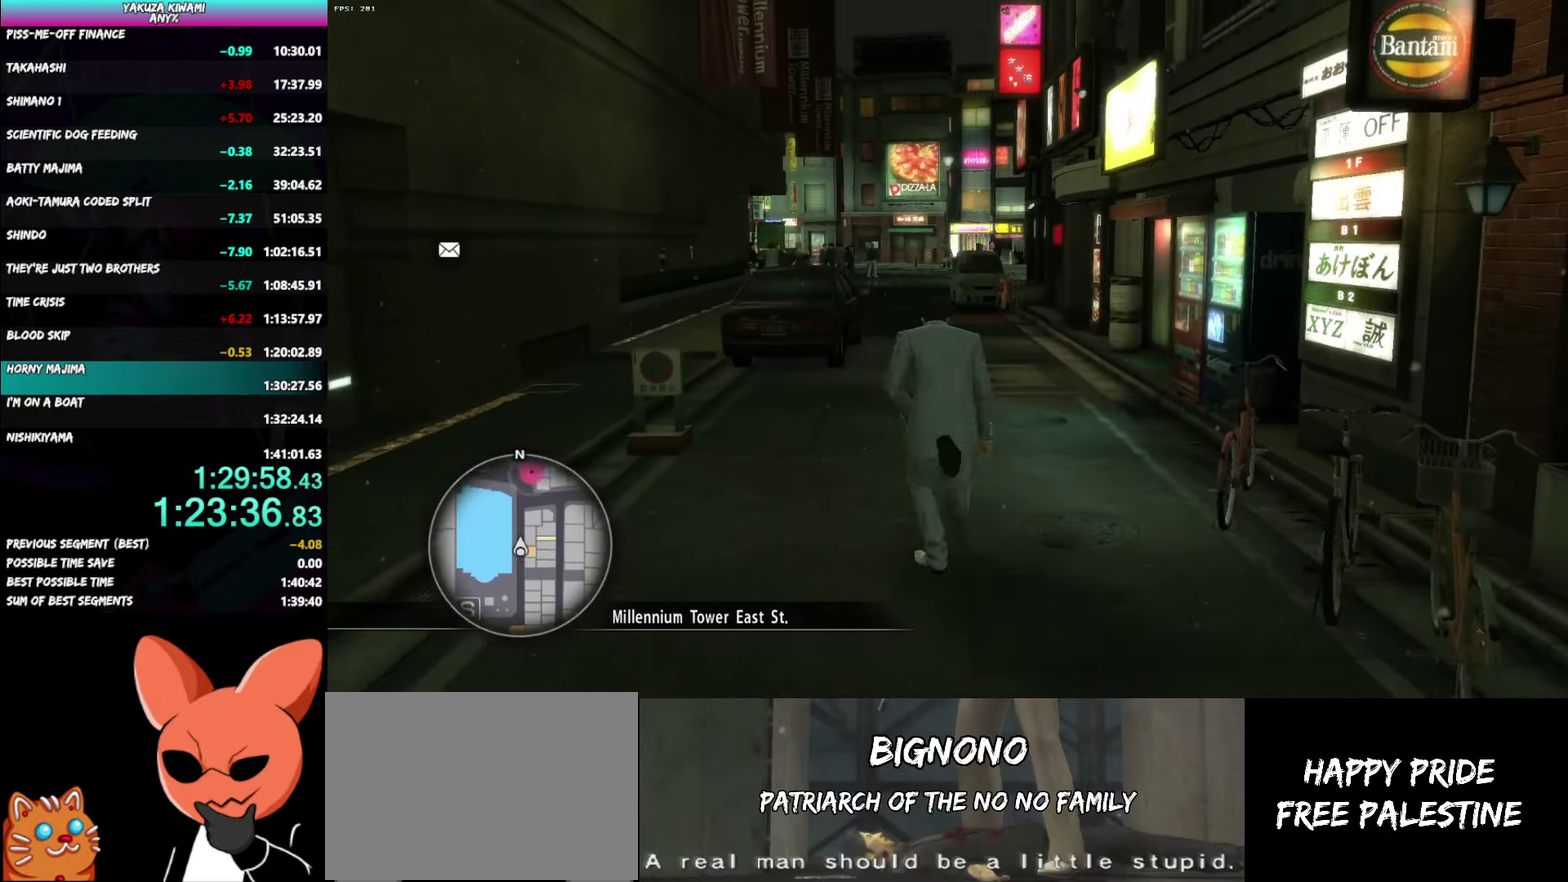
Gameplay with a controller (Xbox layout); each line is a JSON object with the inputs held at the frame after it. "events" lists button and stick changes between this image and that frame as [ms after this image, input, new state], when the widget could be followed in between. Not read: START.
{"buttons": ["A"], "left_stick": "up", "right_stick": "center", "events": []}
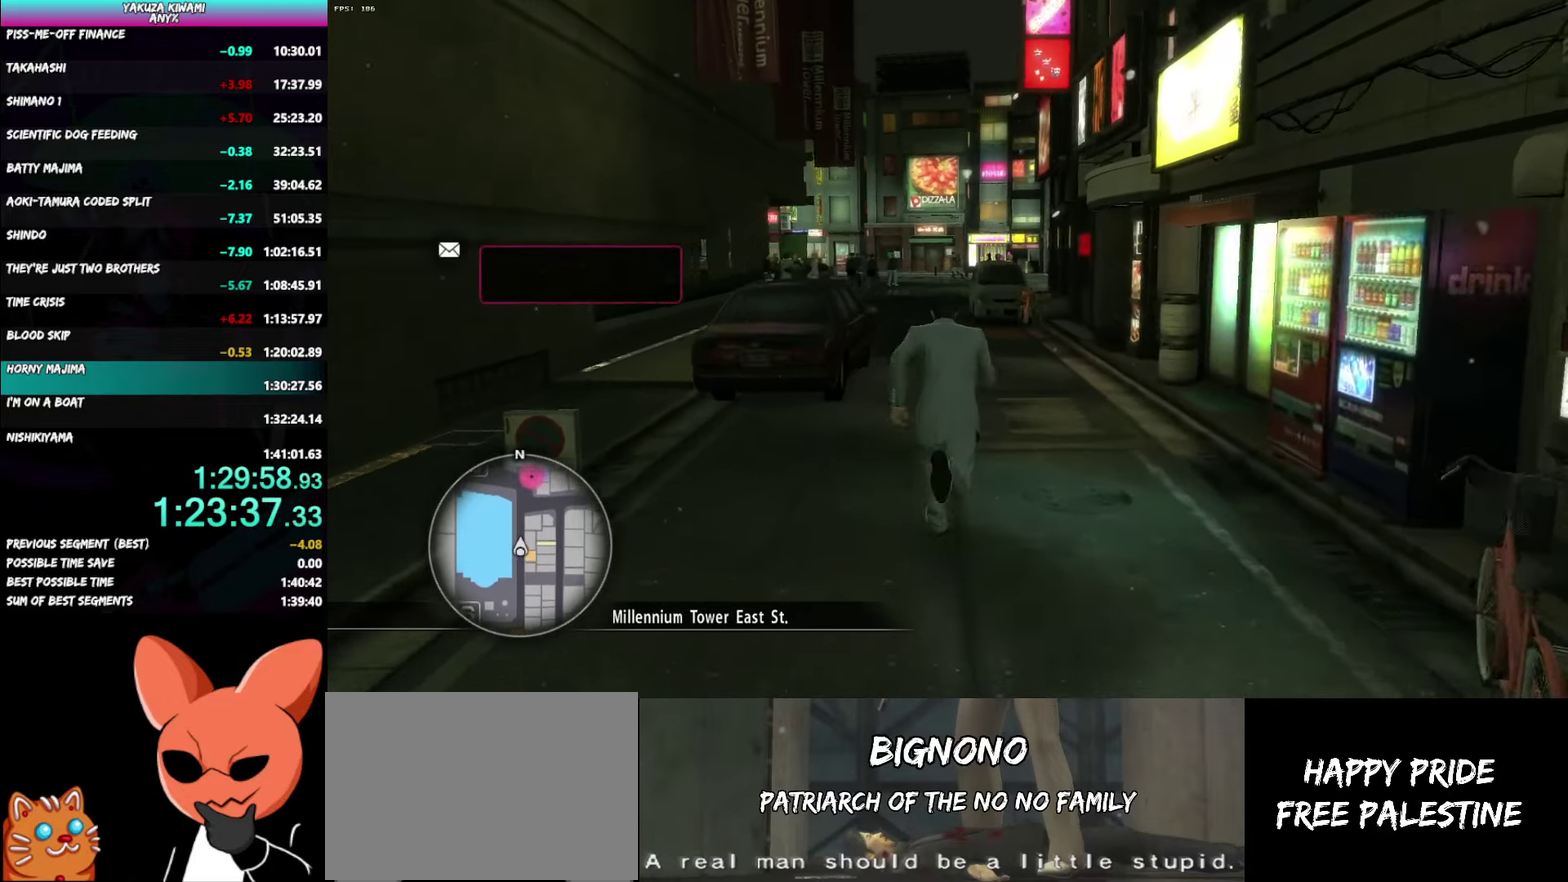
{"buttons": [], "left_stick": "up", "right_stick": "center", "events": [[83, "A", "up"]]}
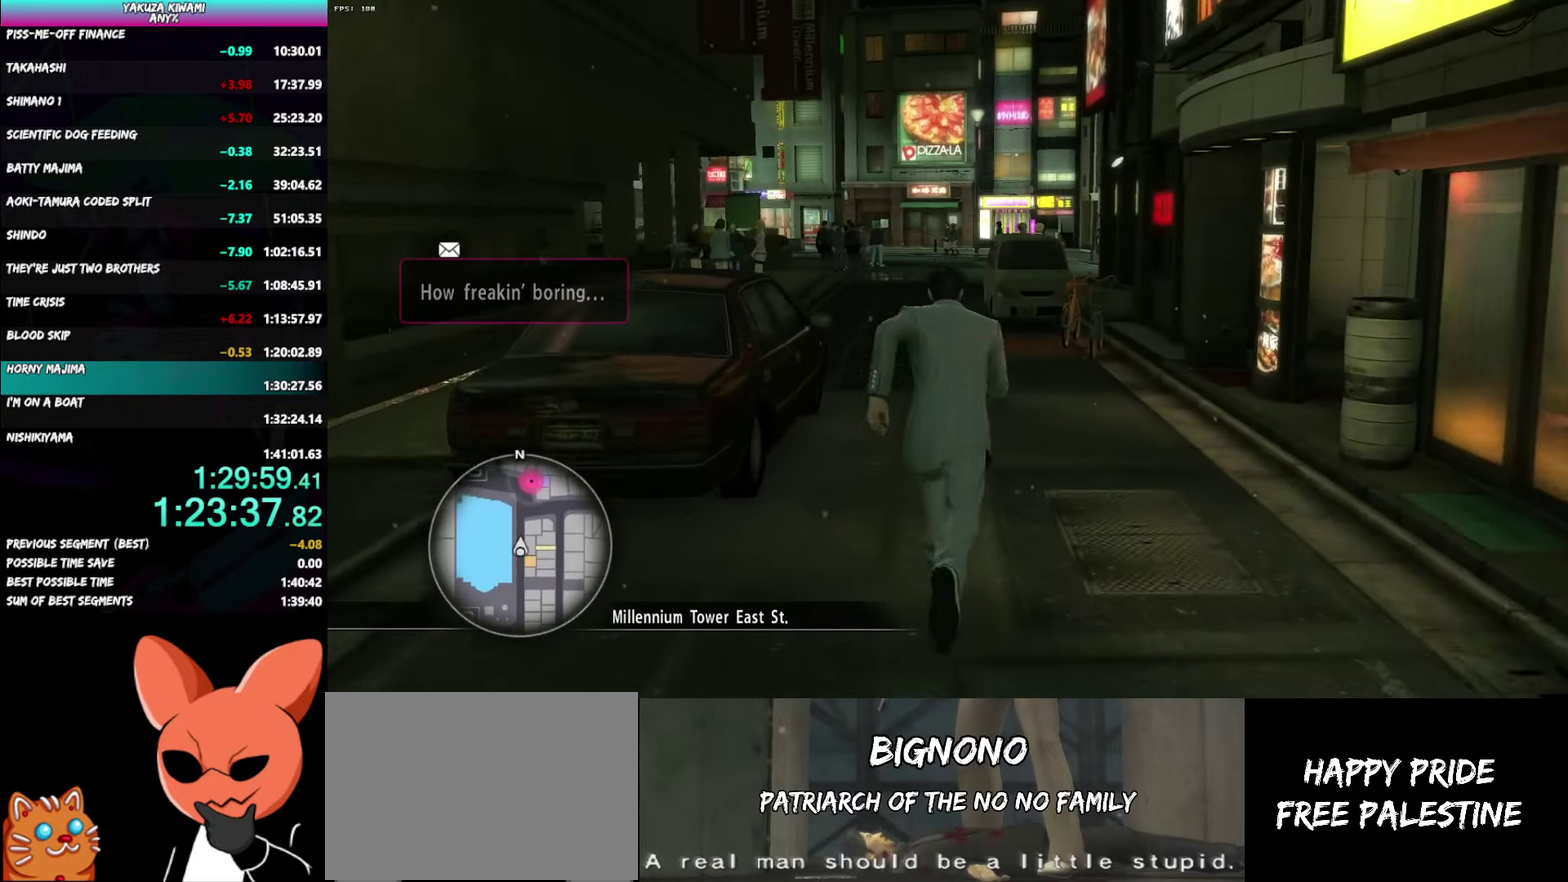
{"buttons": [], "left_stick": "up", "right_stick": "center", "events": []}
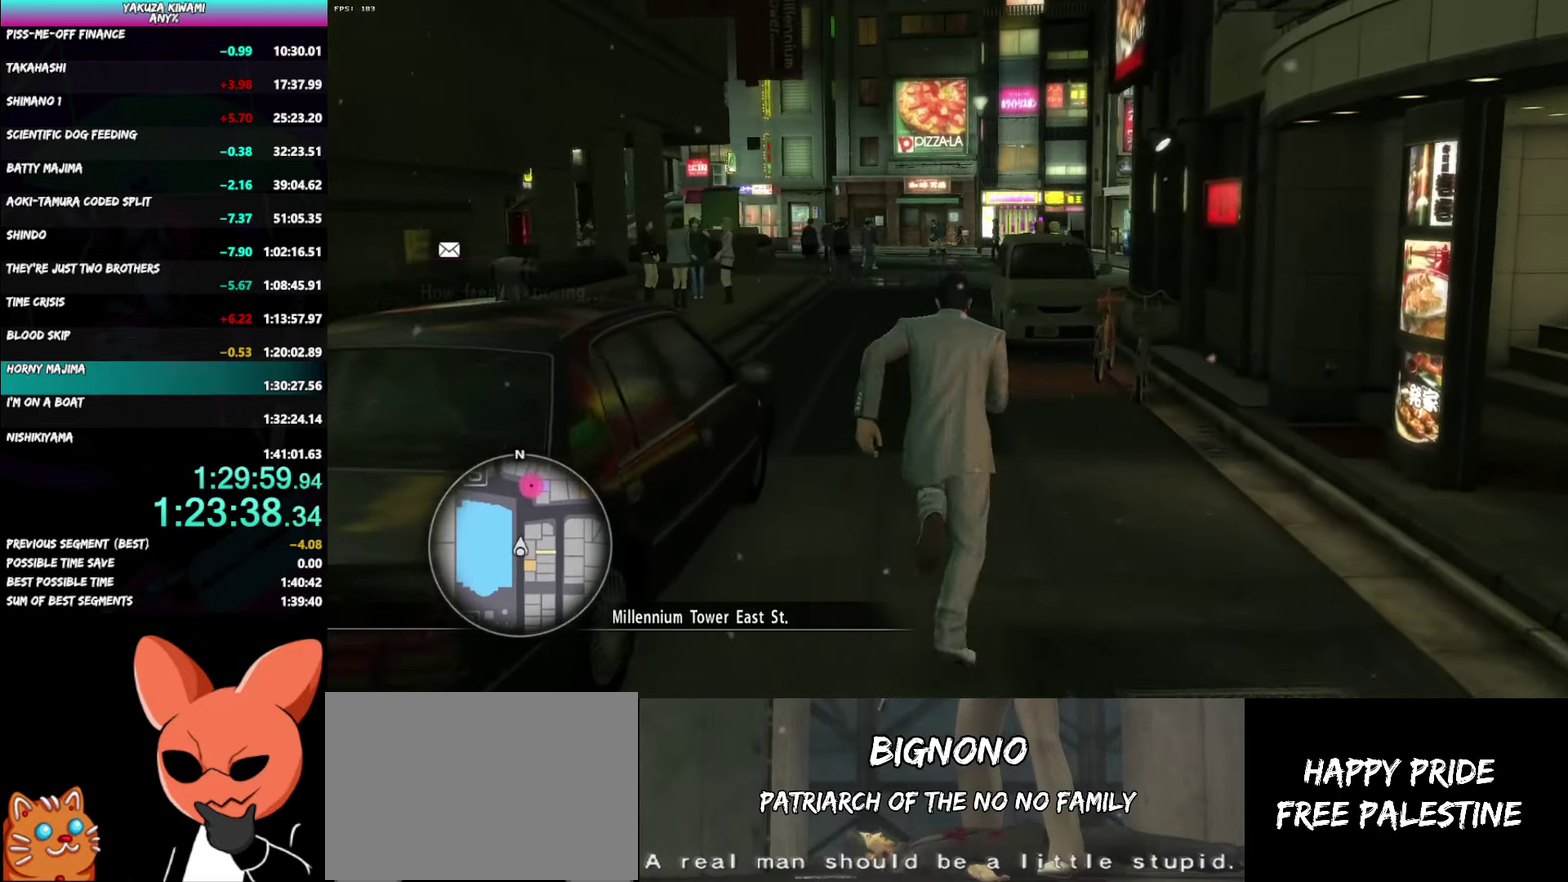
{"buttons": ["A"], "left_stick": "up", "right_stick": "center", "events": [[267, "A", "down"]]}
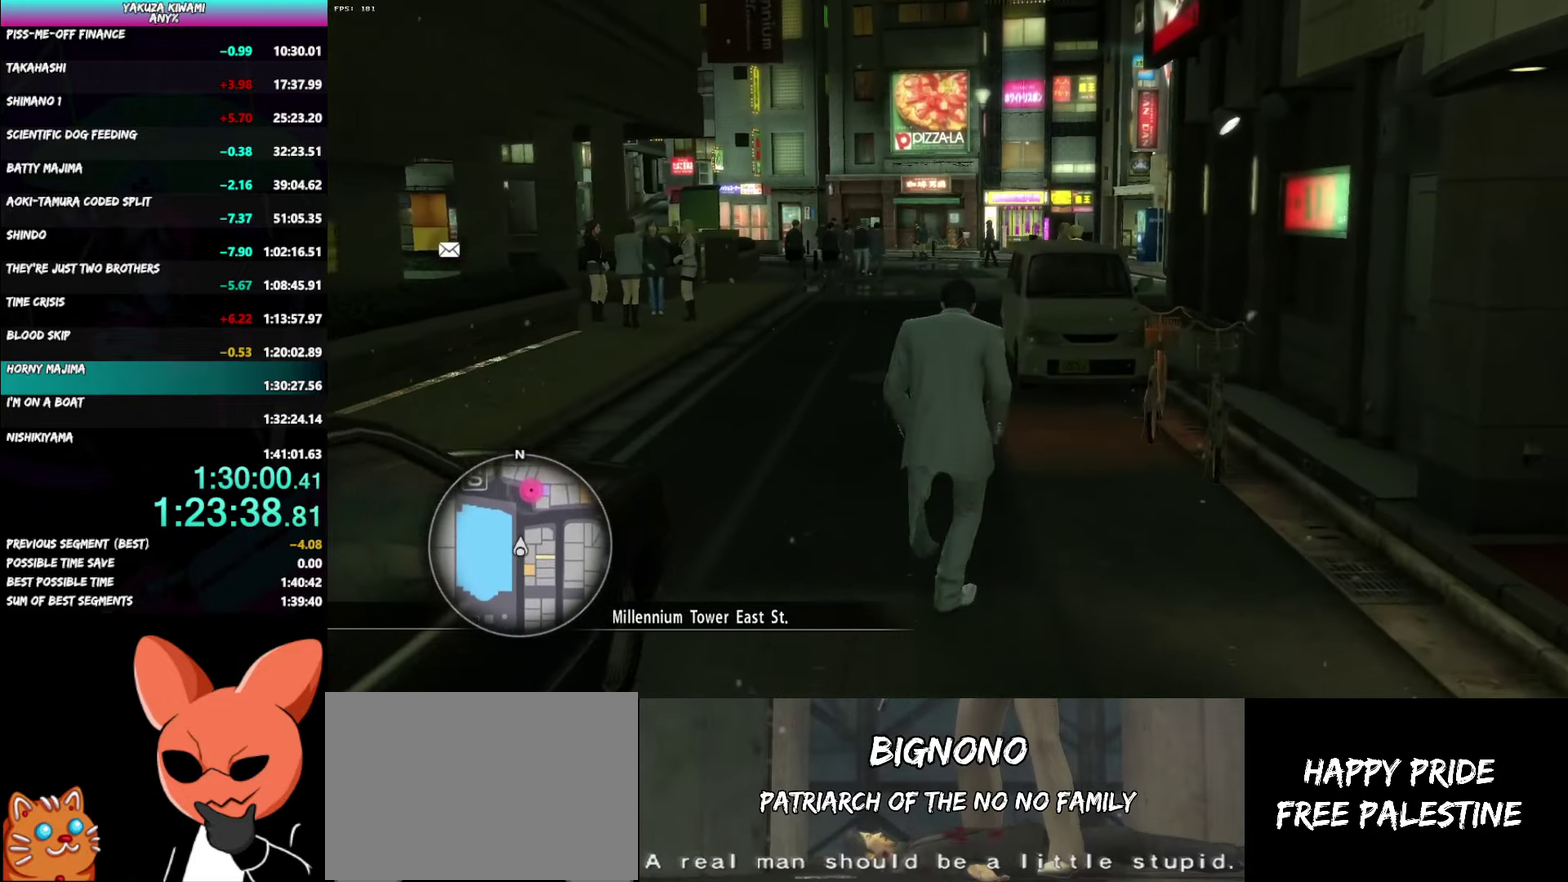
{"buttons": ["A"], "left_stick": "up", "right_stick": "center", "events": []}
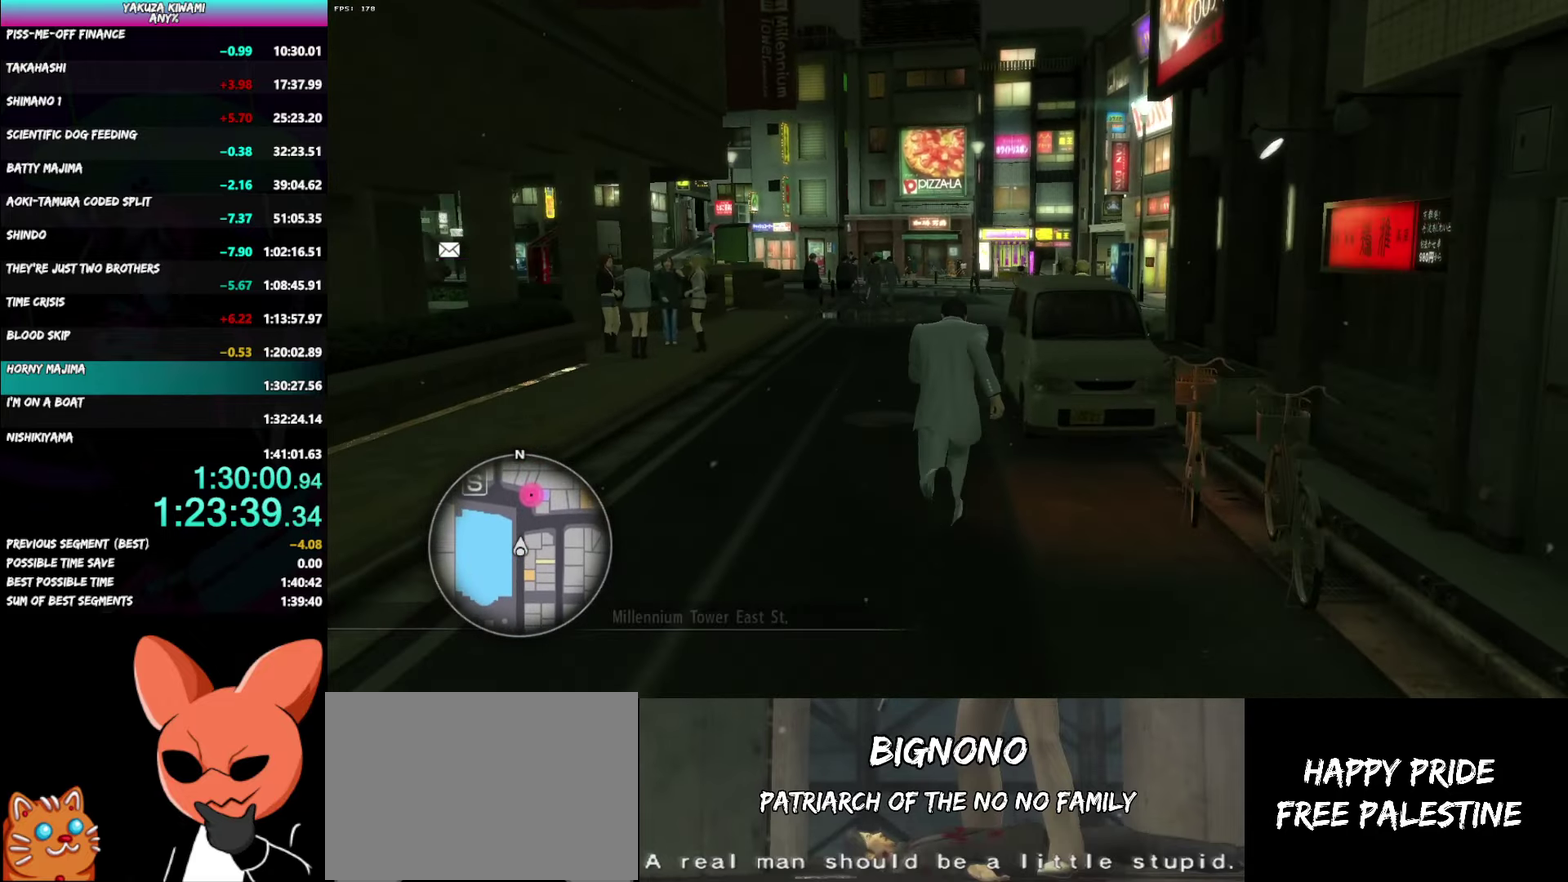
{"buttons": [], "left_stick": "up", "right_stick": "center", "events": [[450, "A", "up"]]}
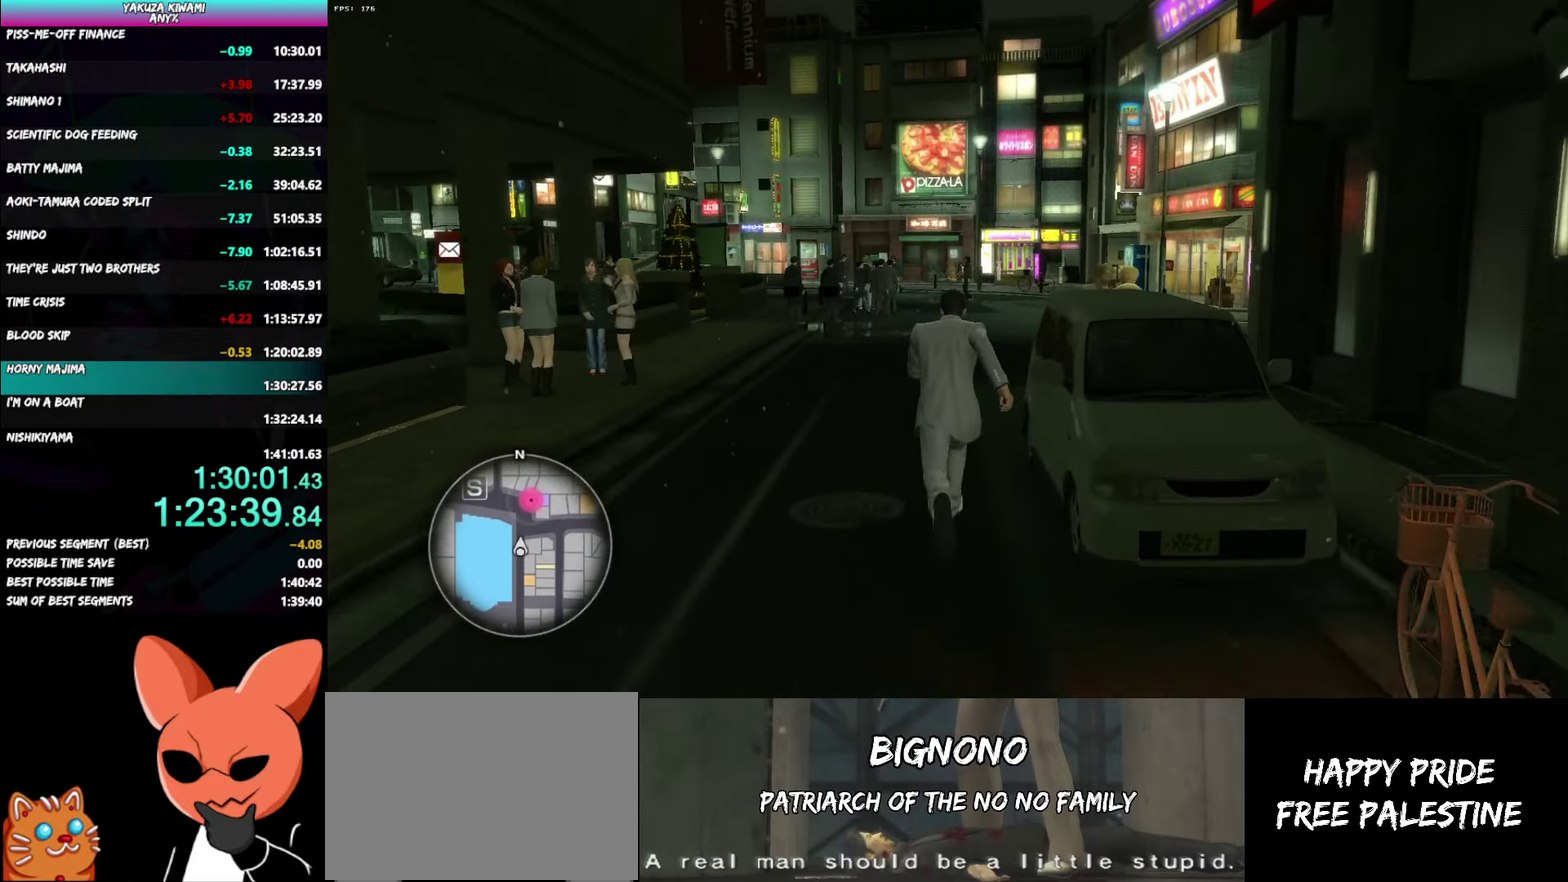
{"buttons": [], "left_stick": "up", "right_stick": "right", "events": [[300, "right_stick", "right"]]}
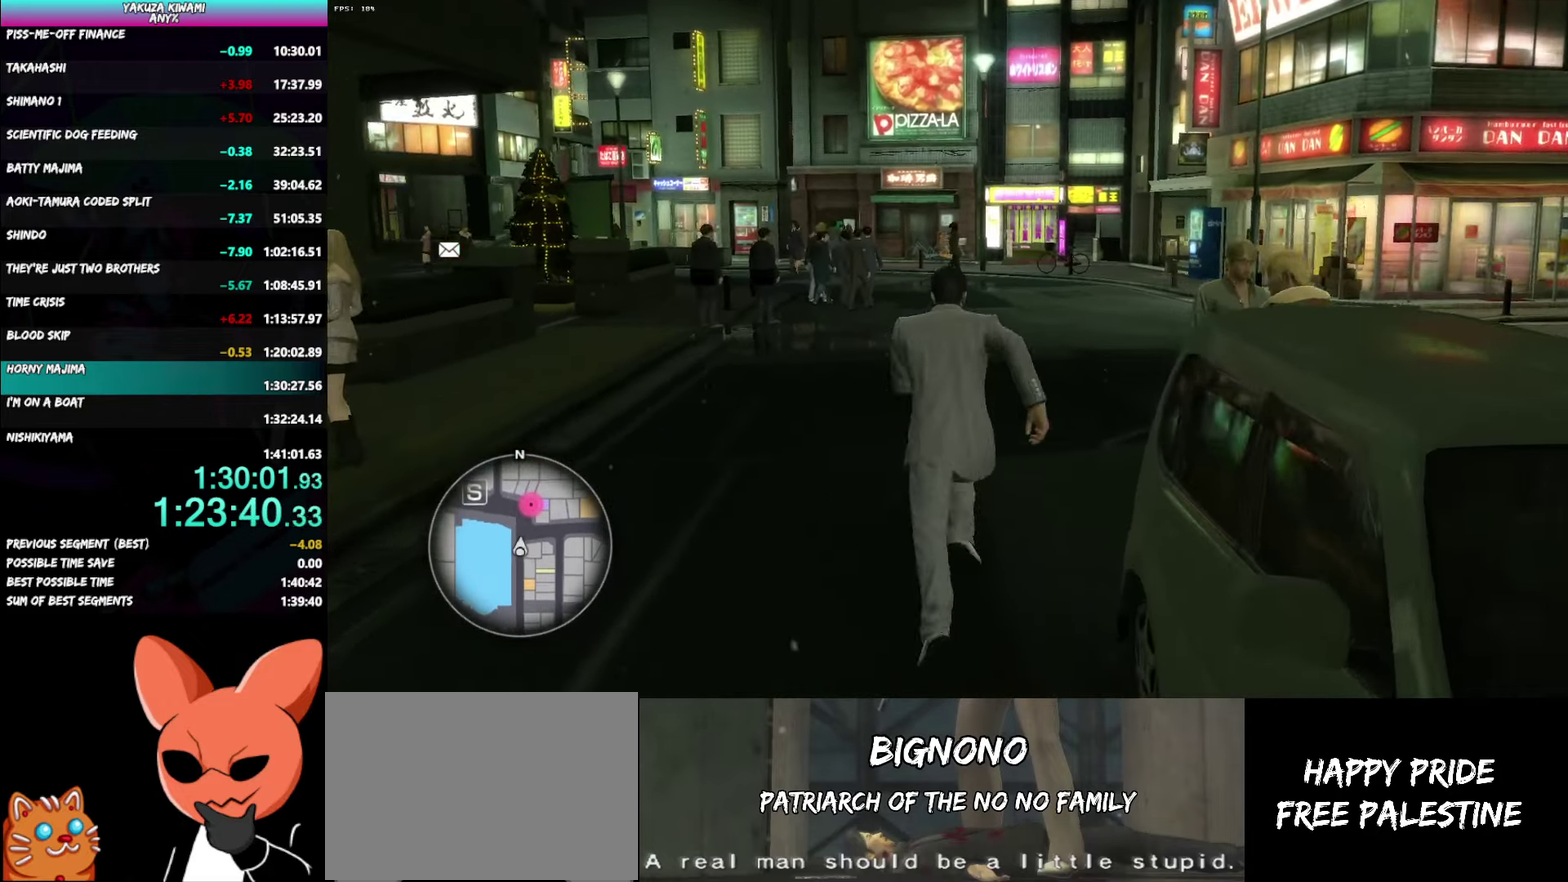
{"buttons": [], "left_stick": "up", "right_stick": "right", "events": []}
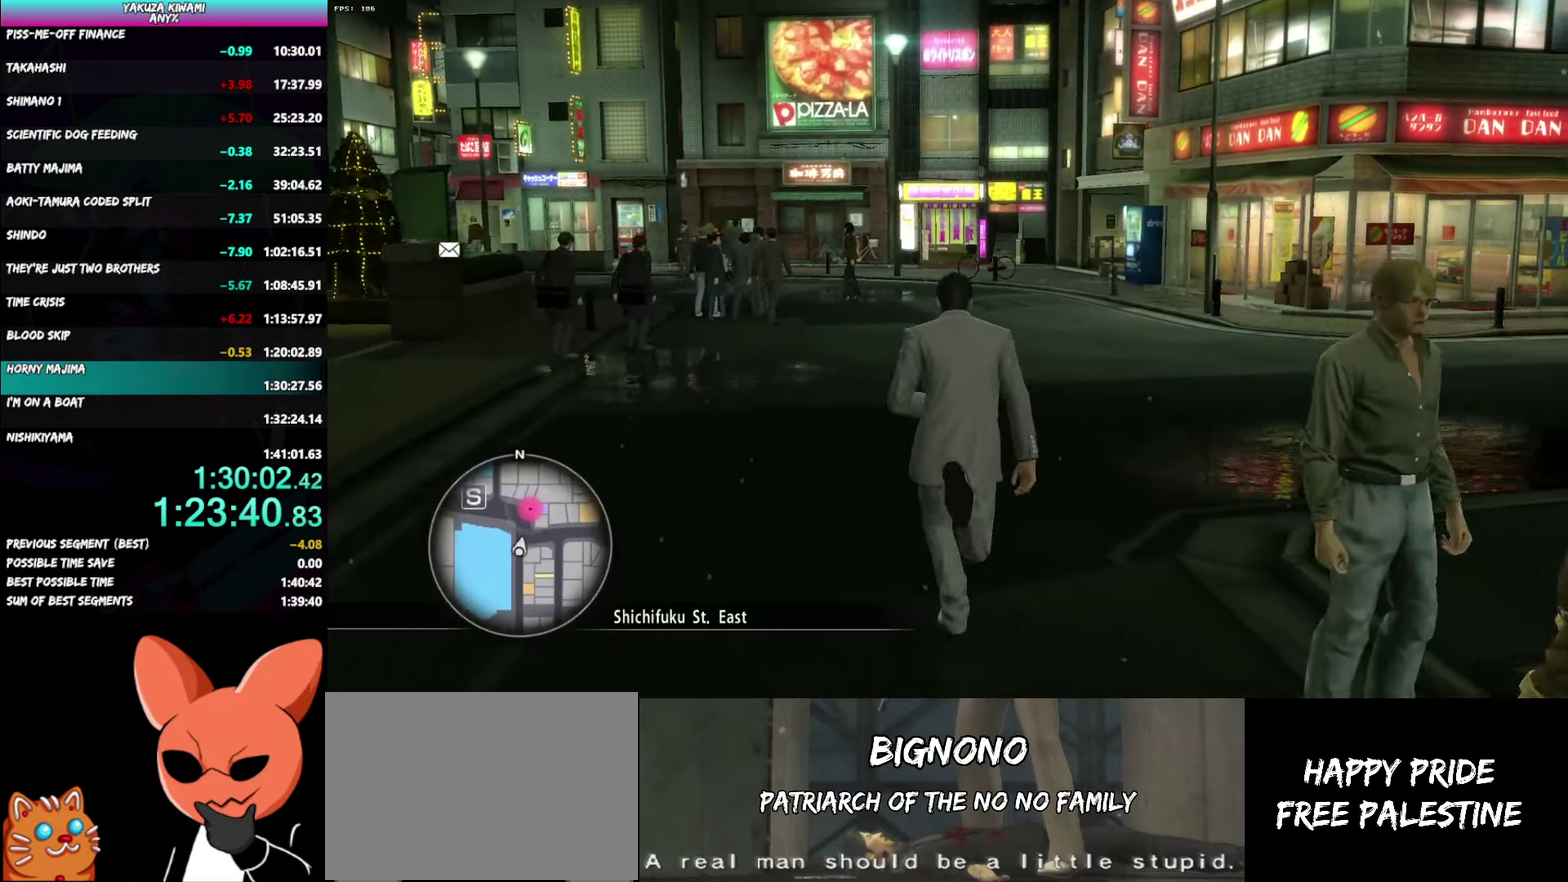
{"buttons": ["A"], "left_stick": "up", "right_stick": "right", "events": [[267, "A", "down"]]}
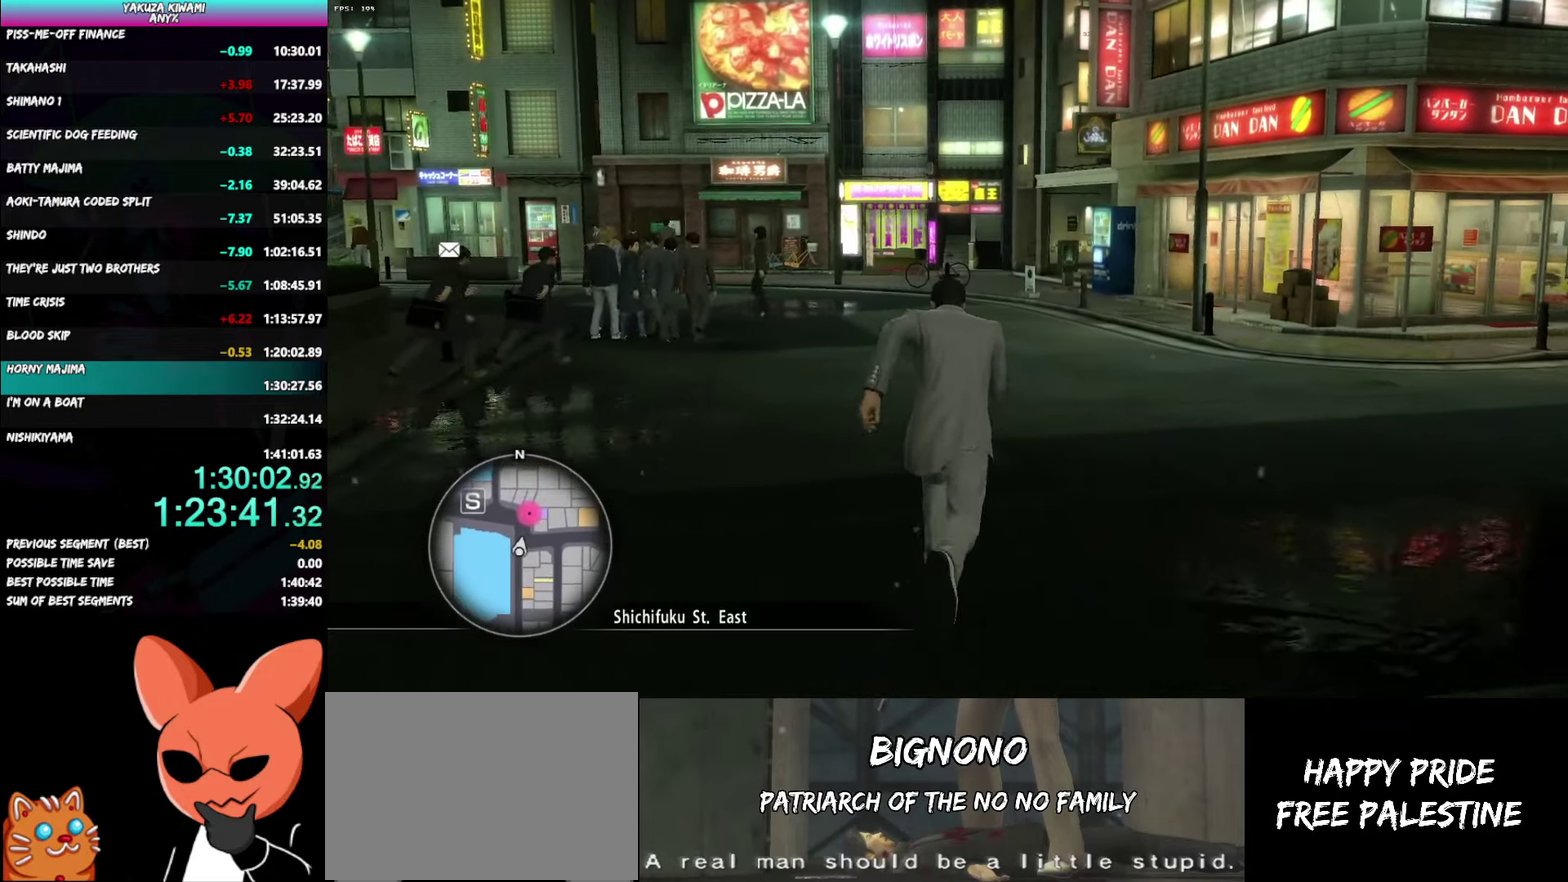
{"buttons": ["A"], "left_stick": "up", "right_stick": "right", "events": []}
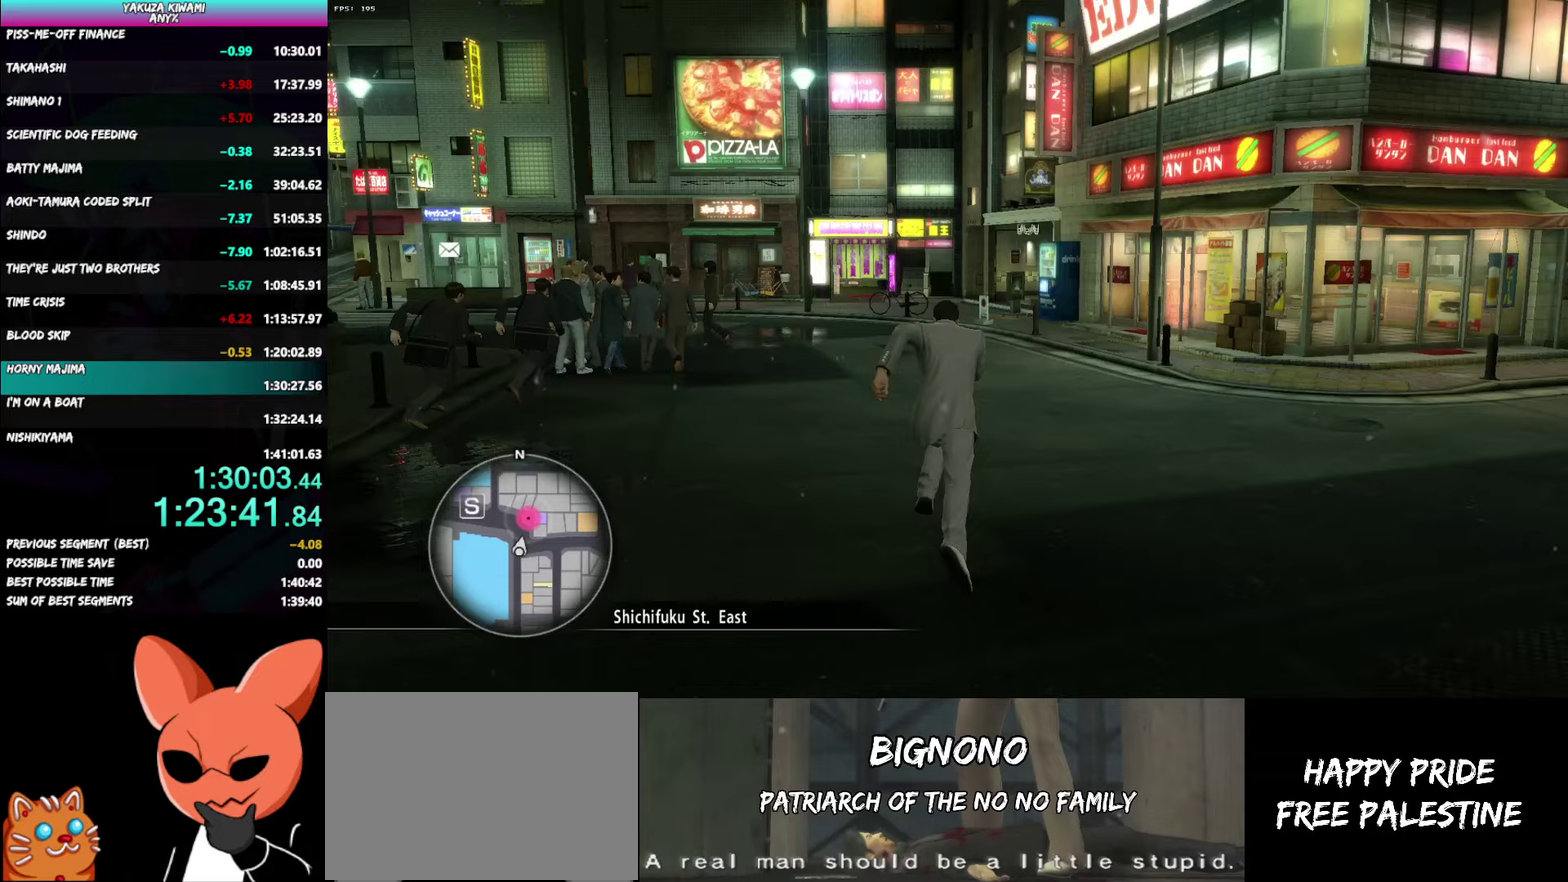
{"buttons": ["A"], "left_stick": "up", "right_stick": "right", "events": []}
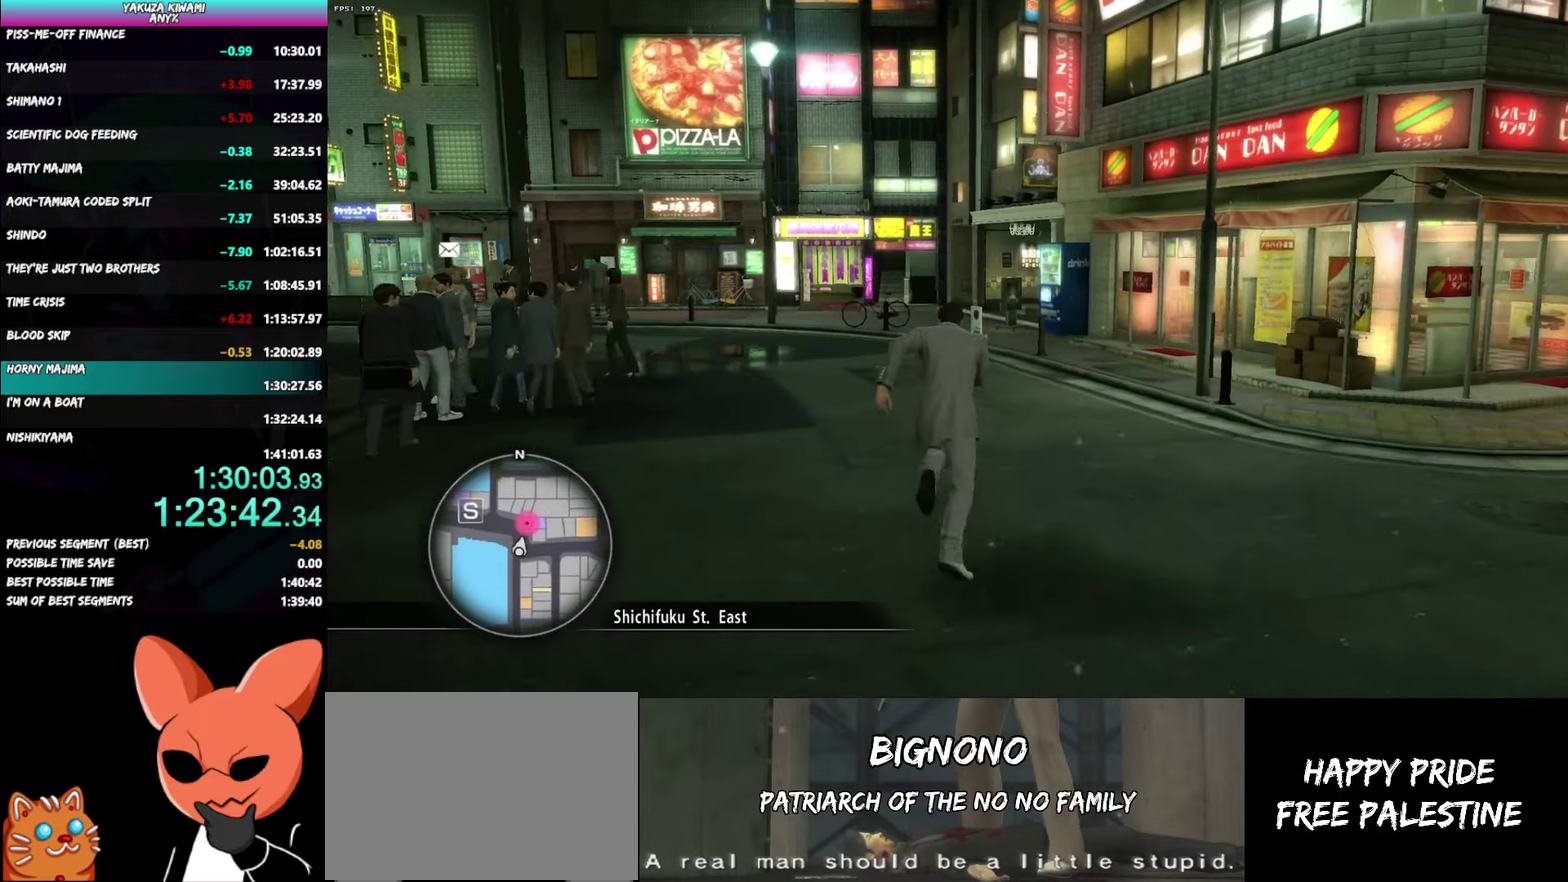
{"buttons": ["A"], "left_stick": "up", "right_stick": "right", "events": []}
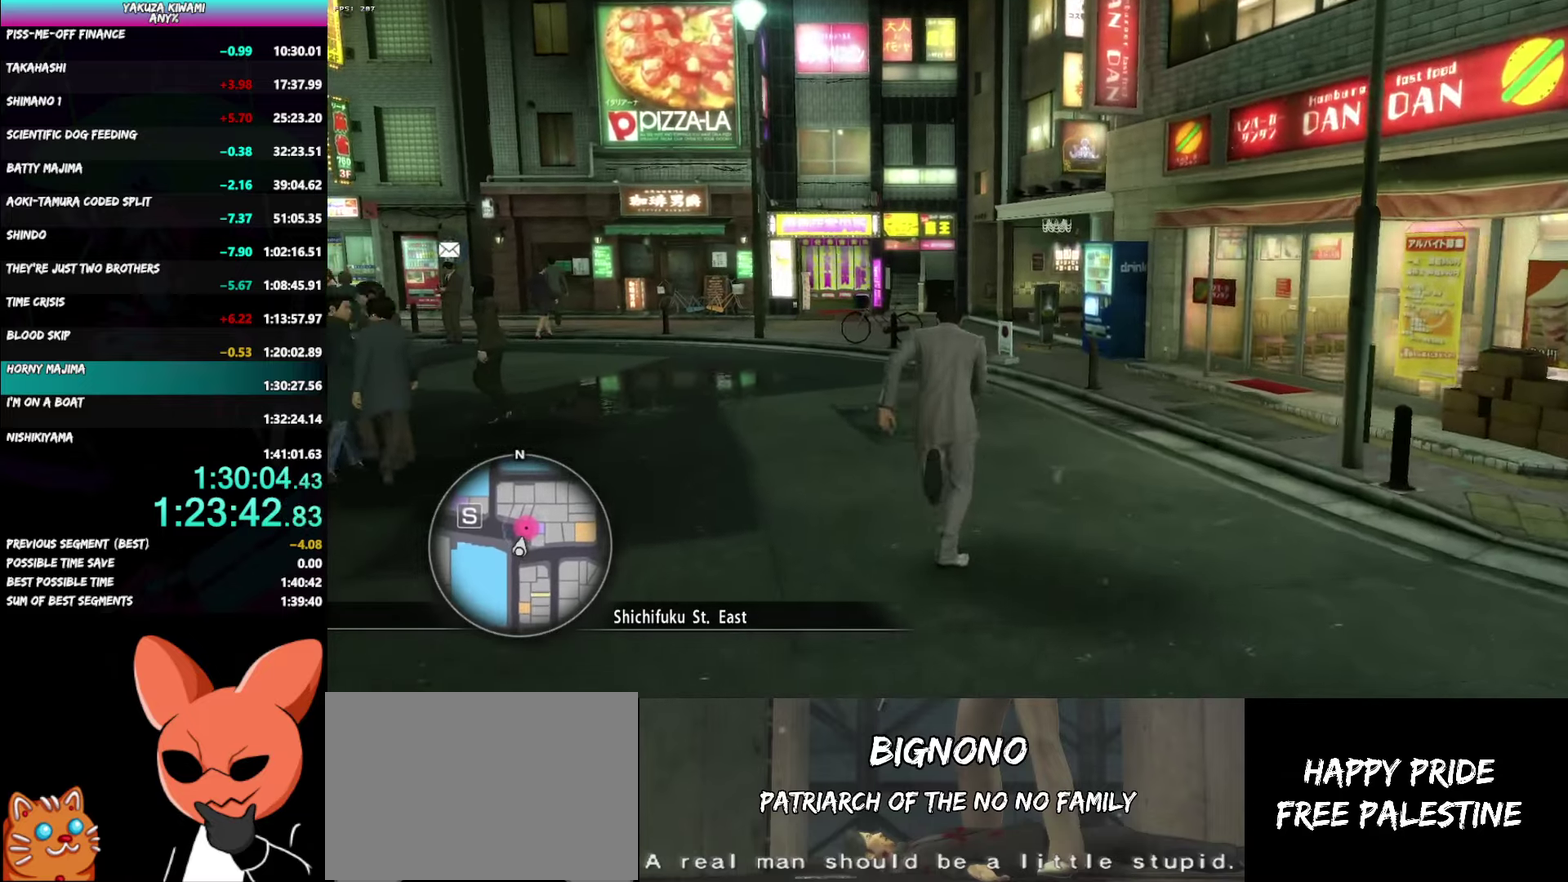
{"buttons": ["A"], "left_stick": "up", "right_stick": "right", "events": []}
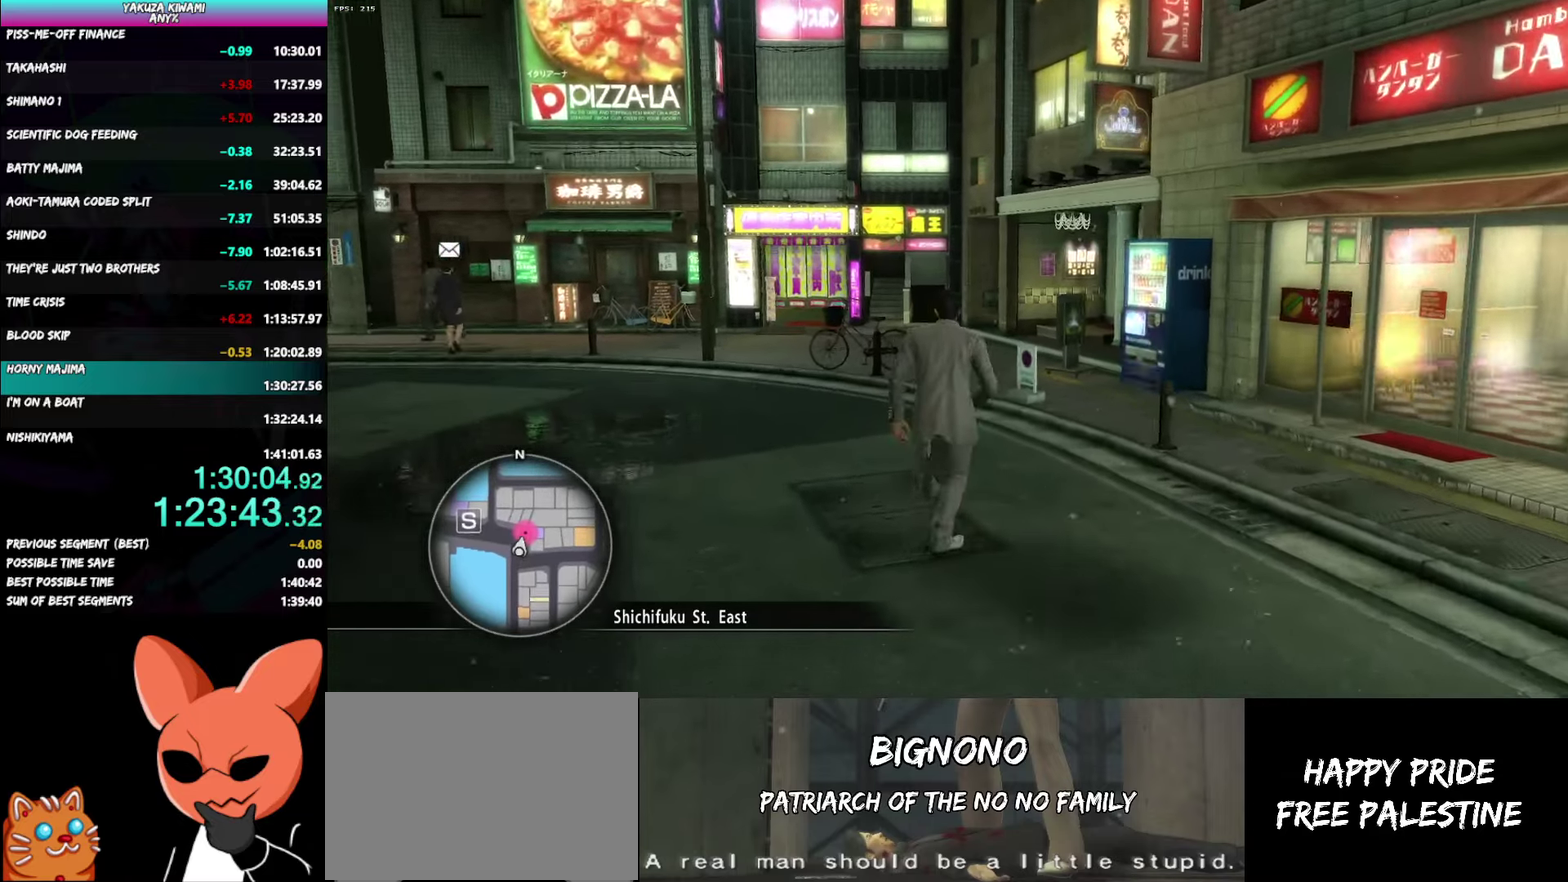
{"buttons": ["A"], "left_stick": "up", "right_stick": "right", "events": []}
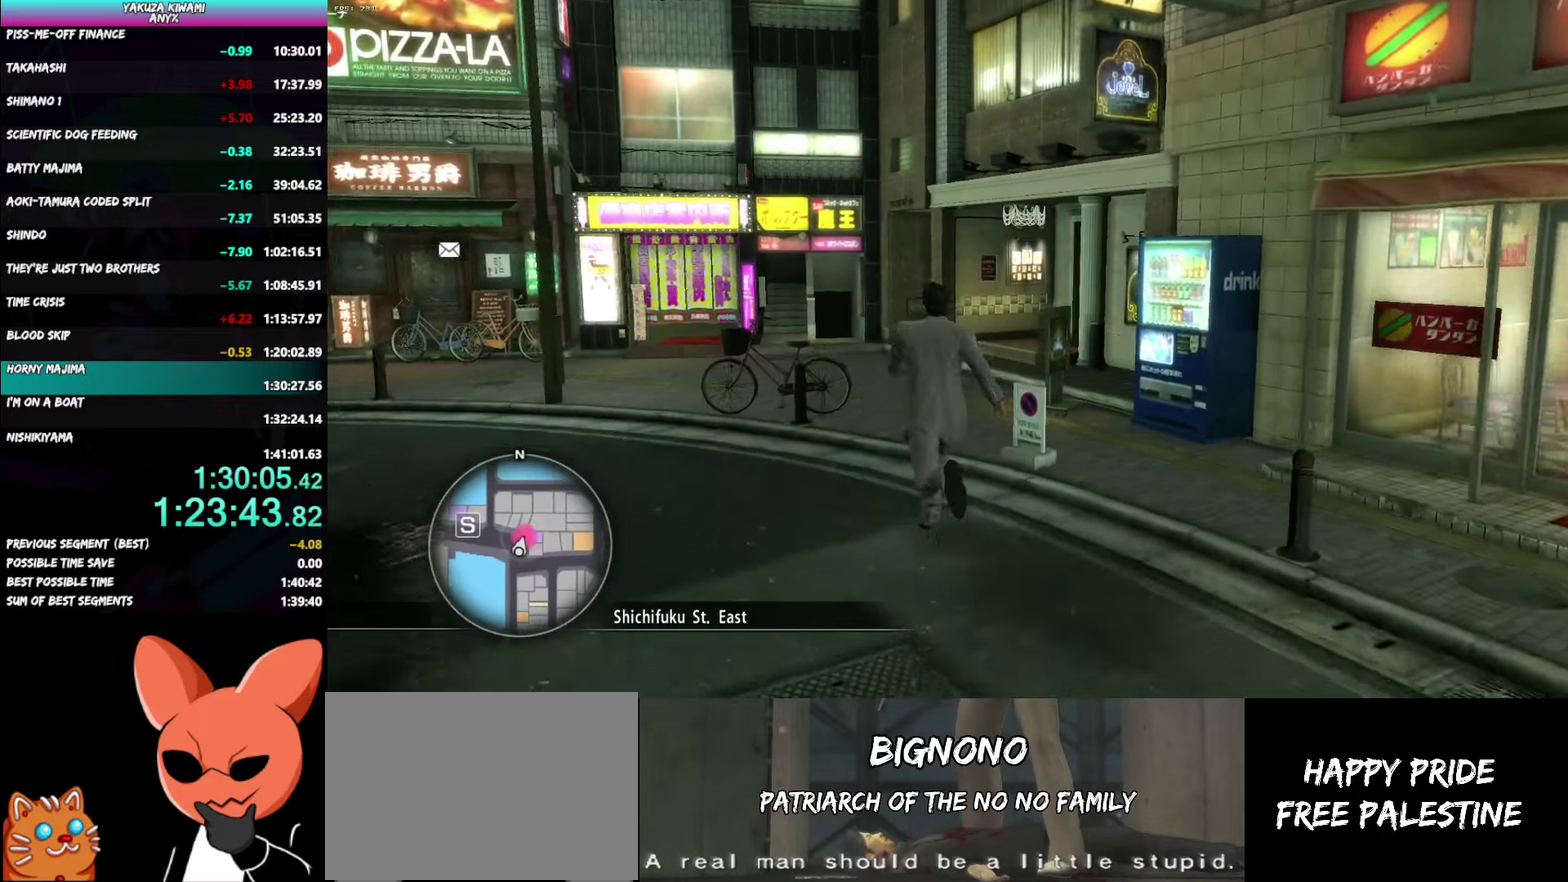
{"buttons": ["A"], "left_stick": "up", "right_stick": "right"}
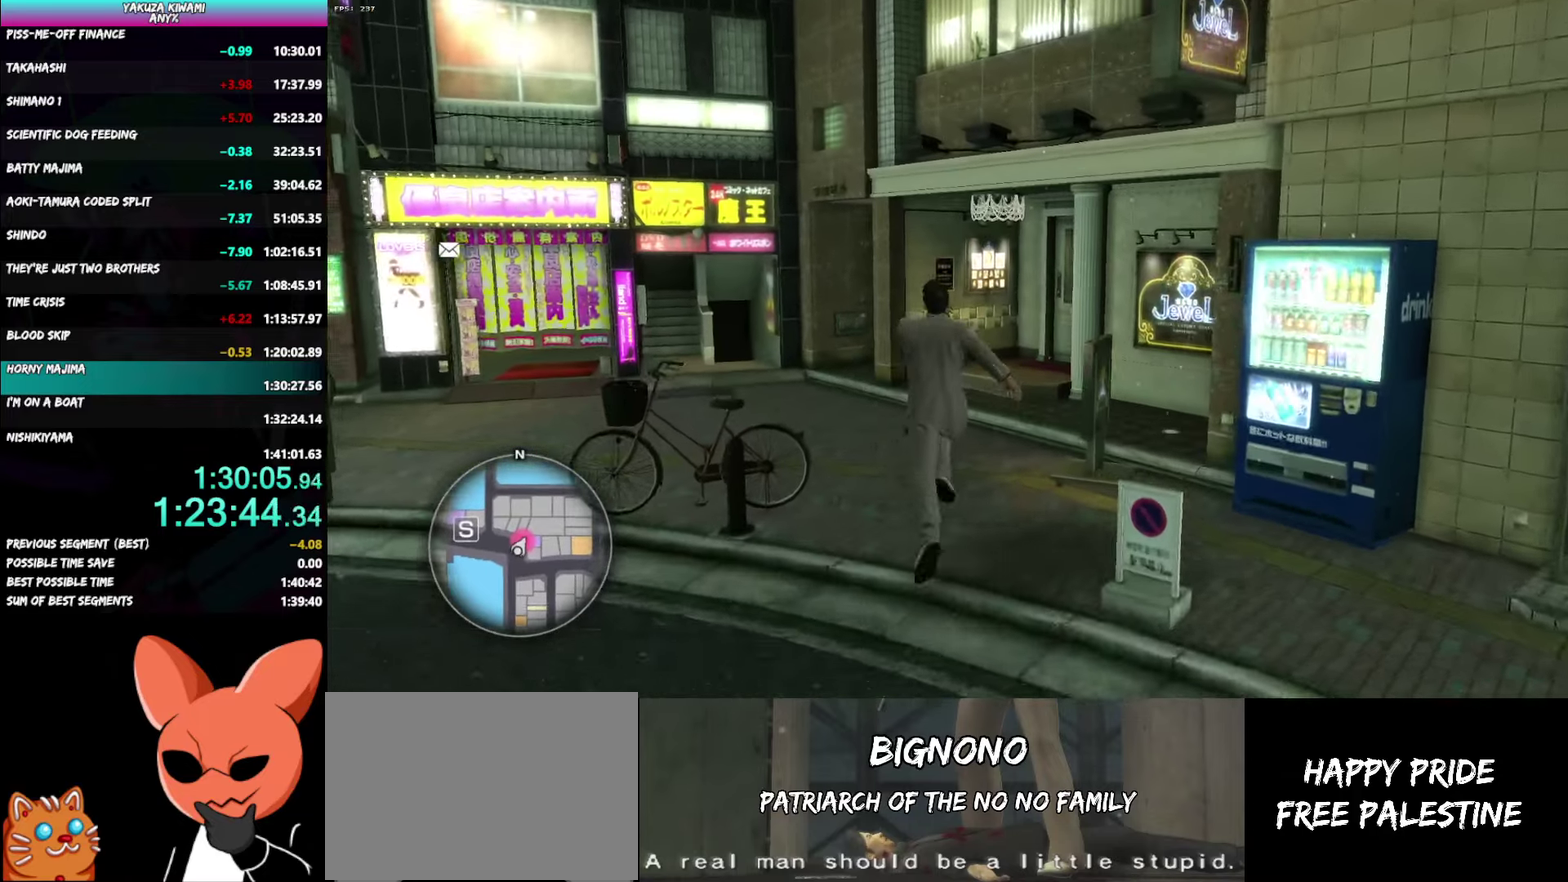
{"buttons": ["A"], "left_stick": "up", "right_stick": "center"}
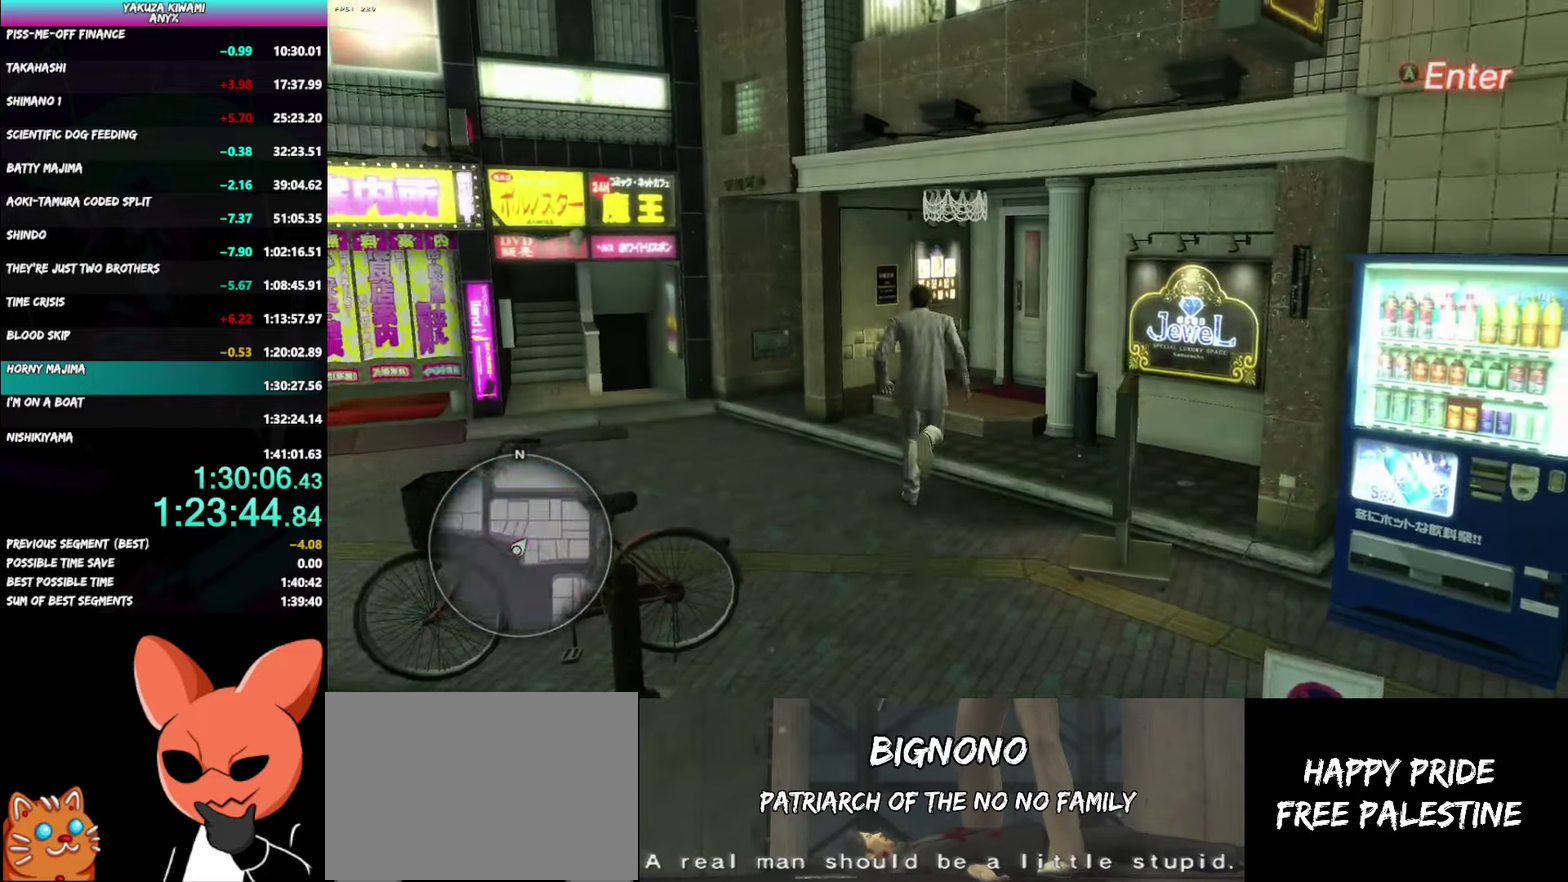
{"buttons": [], "left_stick": "center", "right_stick": "center", "events": [[117, "left_stick", "center"], [200, "A", "up"]]}
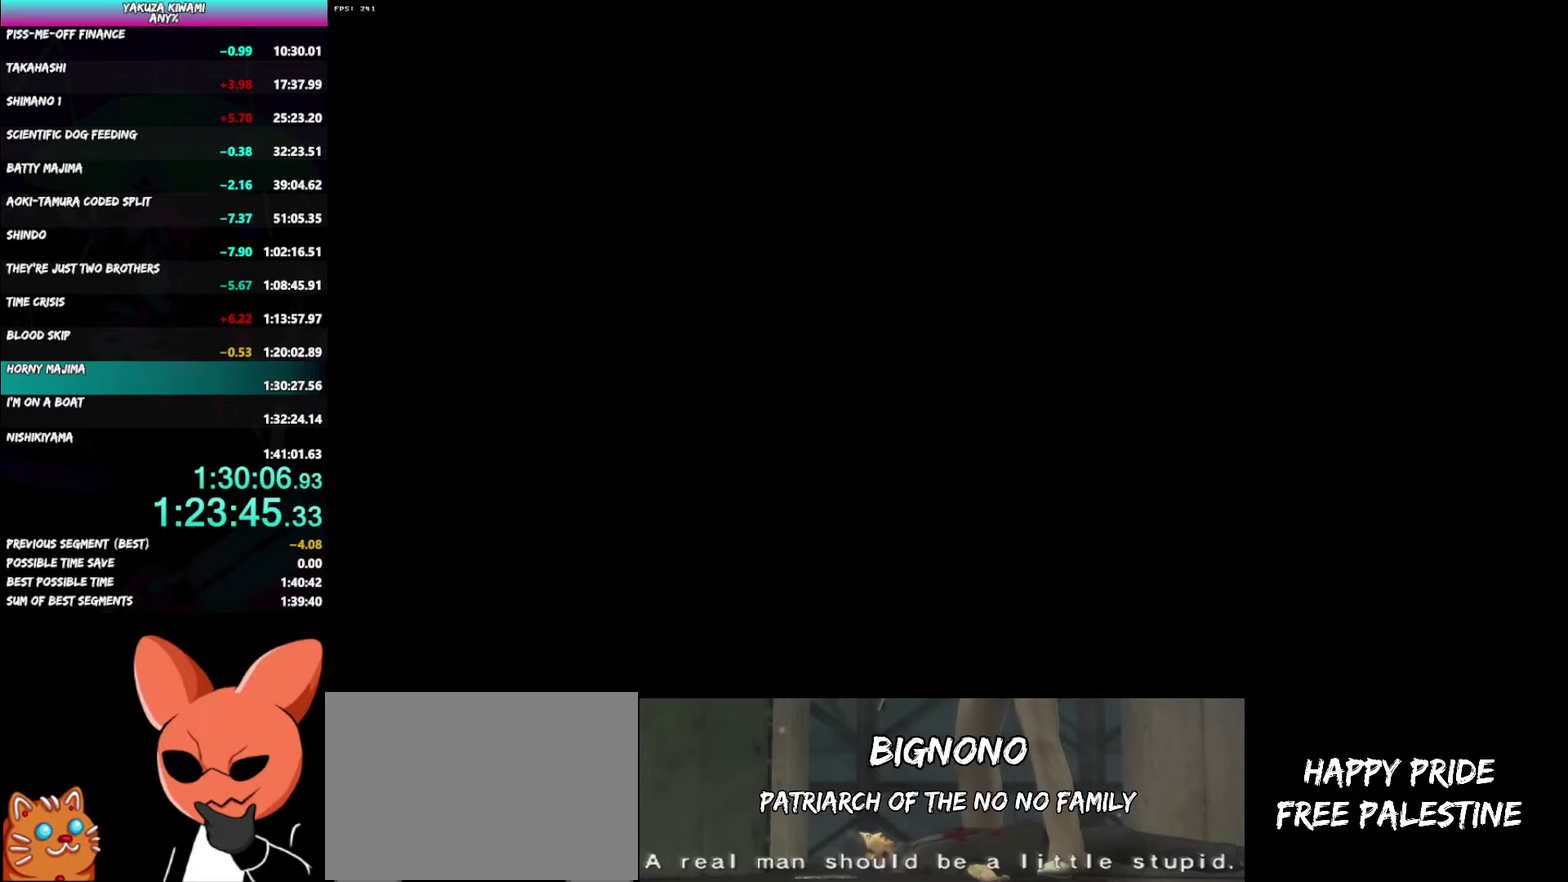
{"buttons": ["A", "R1"], "left_stick": "center", "right_stick": "center", "events": [[417, "A", "down"], [417, "R1", "down"]]}
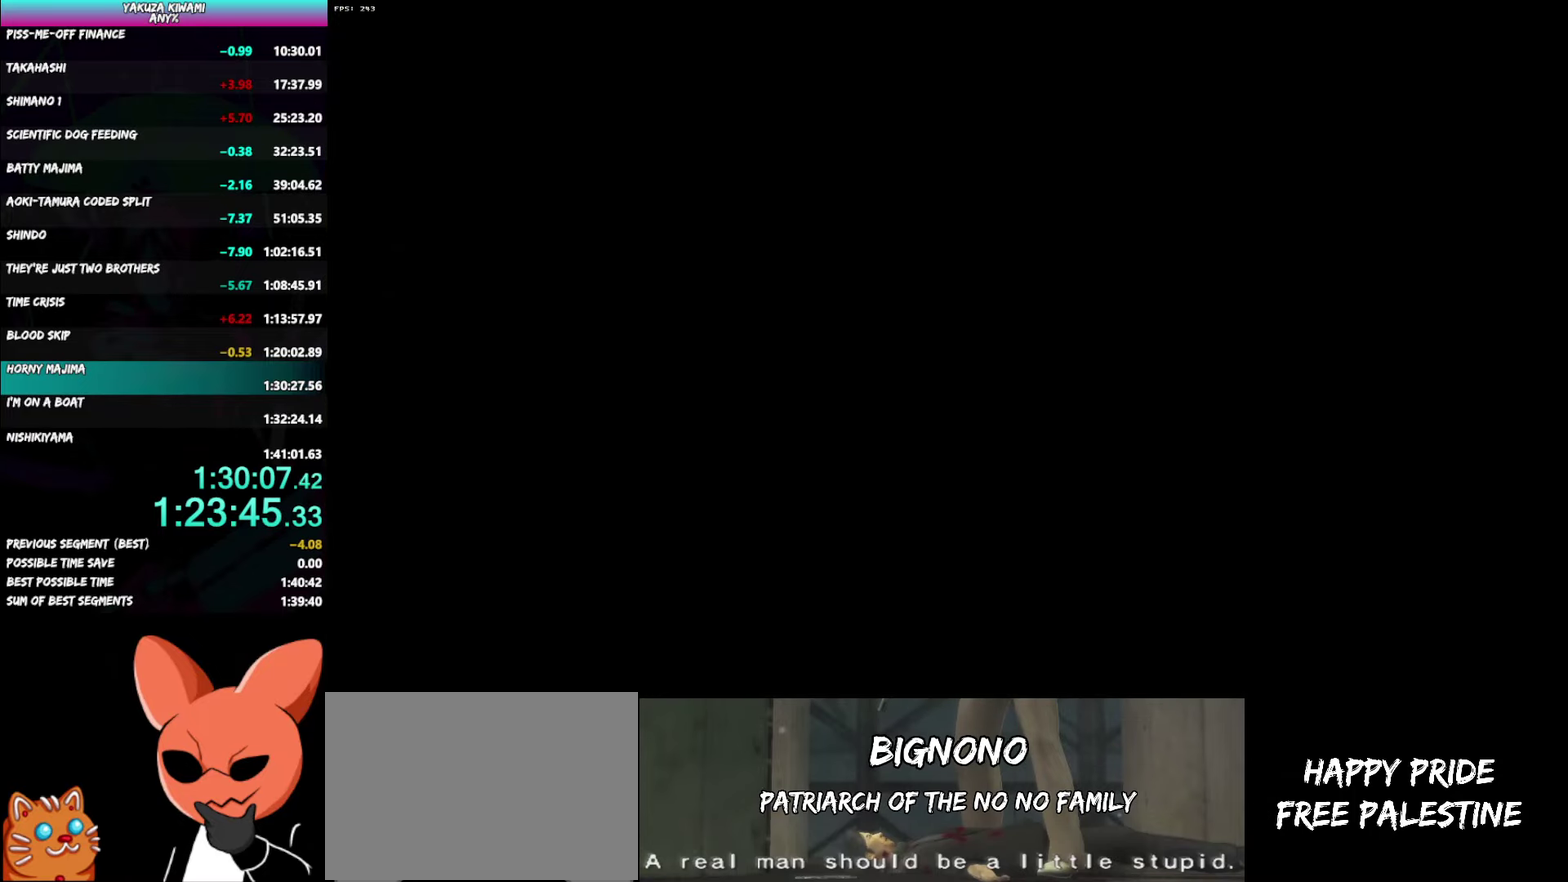
{"buttons": ["A", "R1"], "left_stick": "center", "right_stick": "center", "events": []}
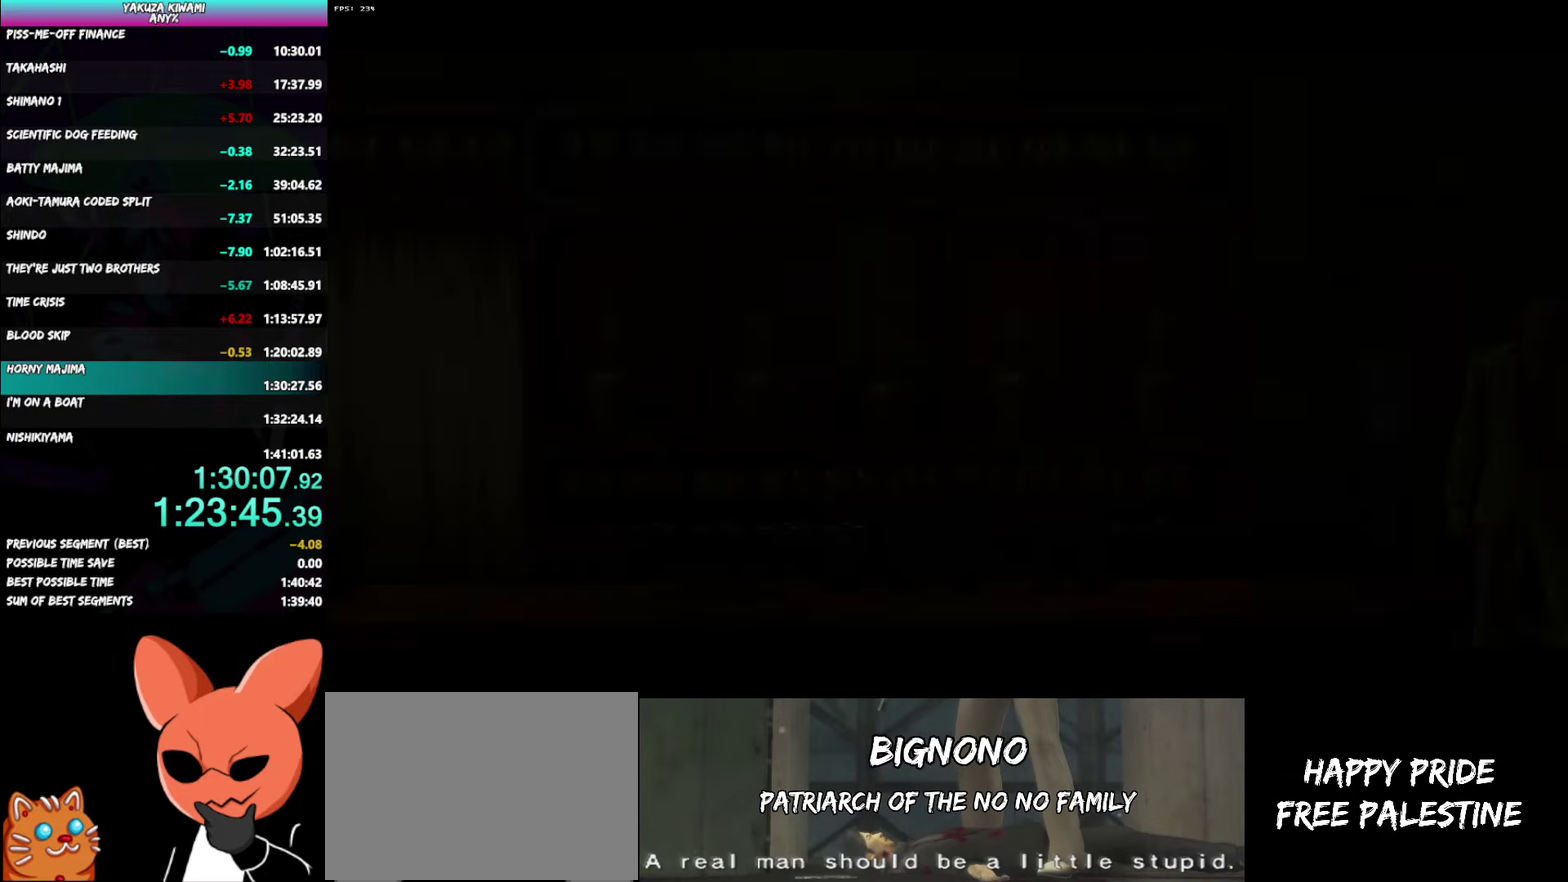
{"buttons": ["A", "R1"], "left_stick": "center", "right_stick": "center", "events": []}
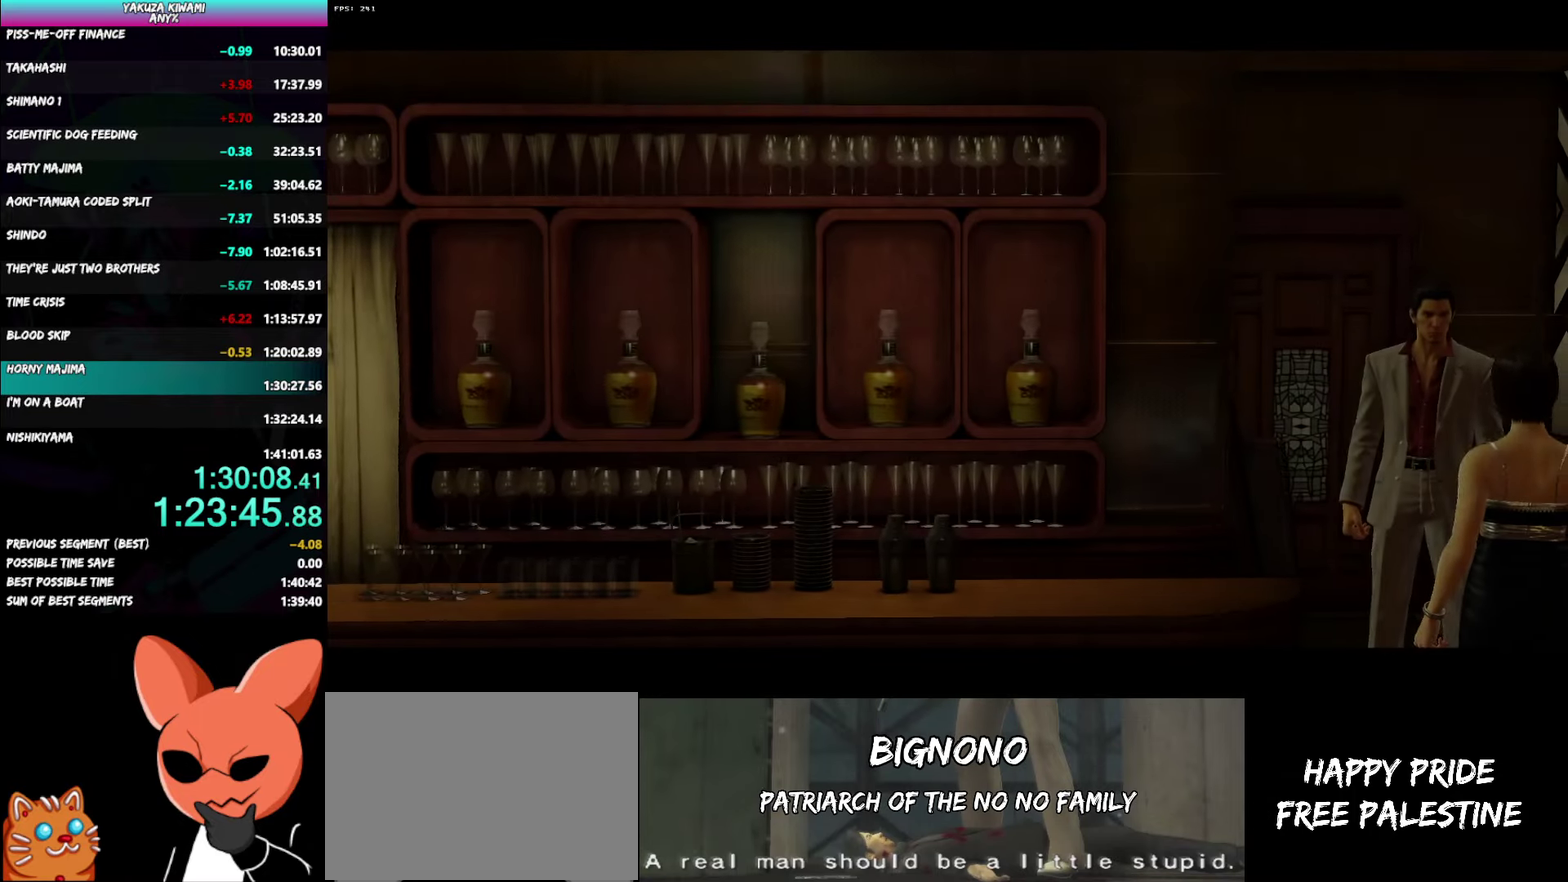
{"buttons": ["A", "R1"], "left_stick": "center", "right_stick": "center", "events": []}
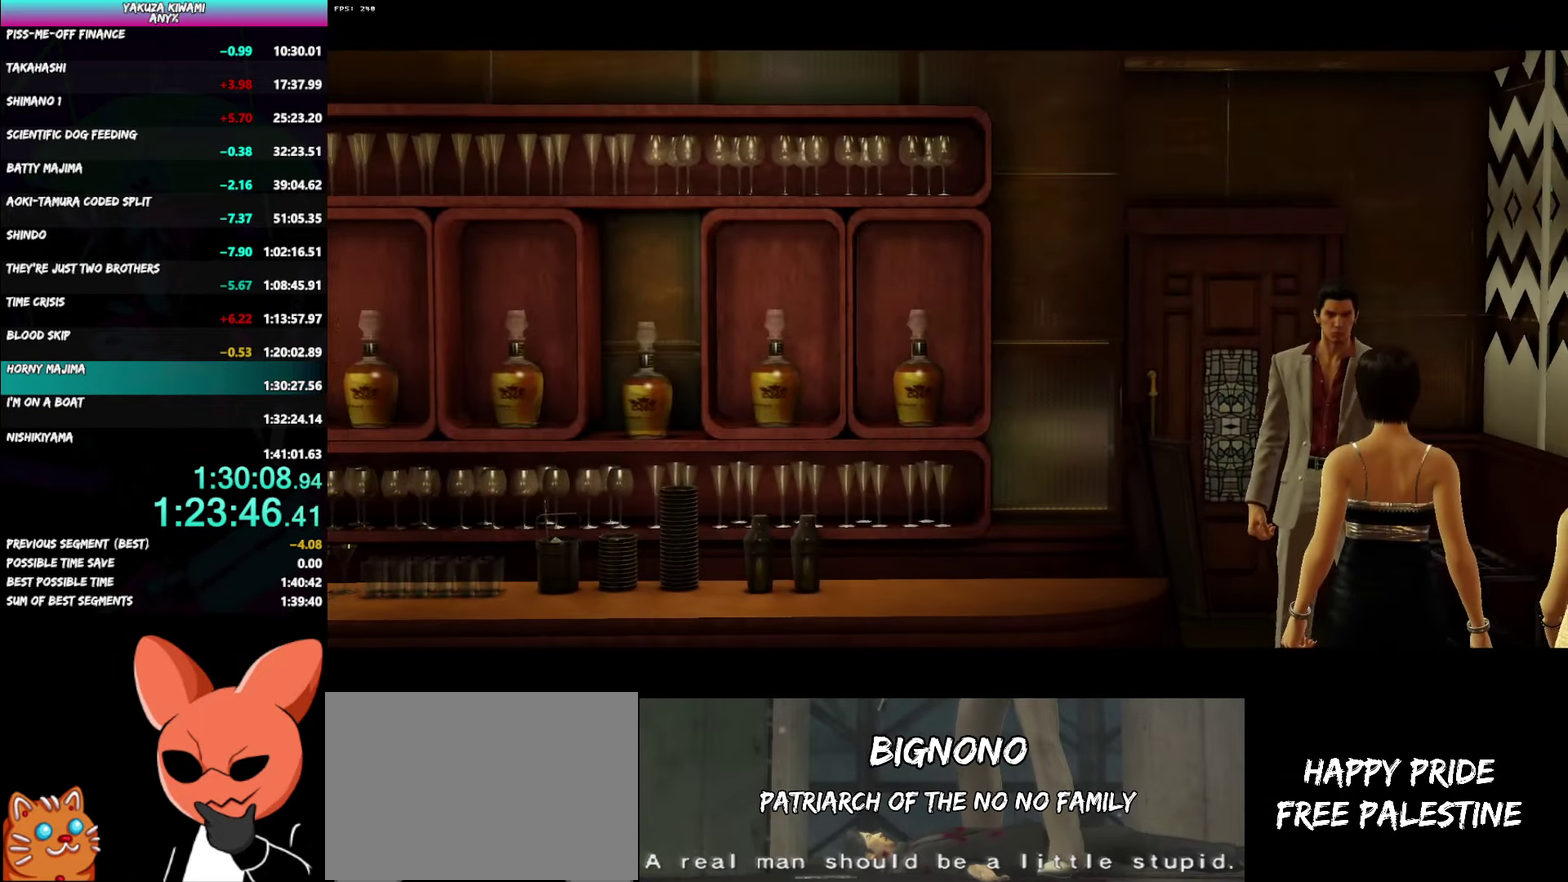
{"buttons": ["A", "R1"], "left_stick": "center", "right_stick": "center", "events": []}
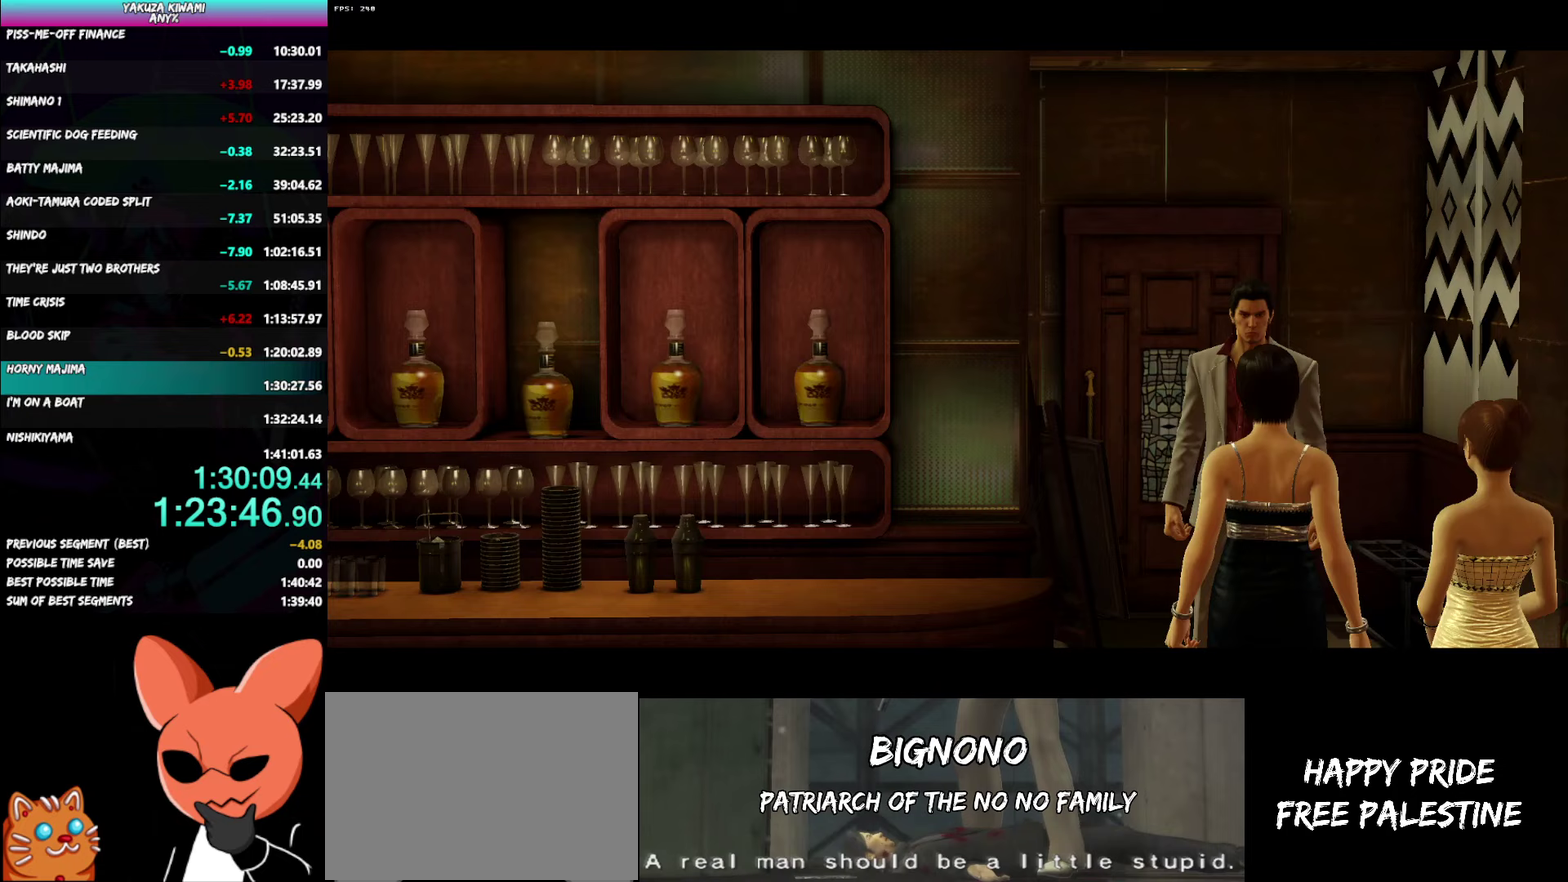
{"buttons": ["A", "R1"], "left_stick": "center", "right_stick": "center", "events": []}
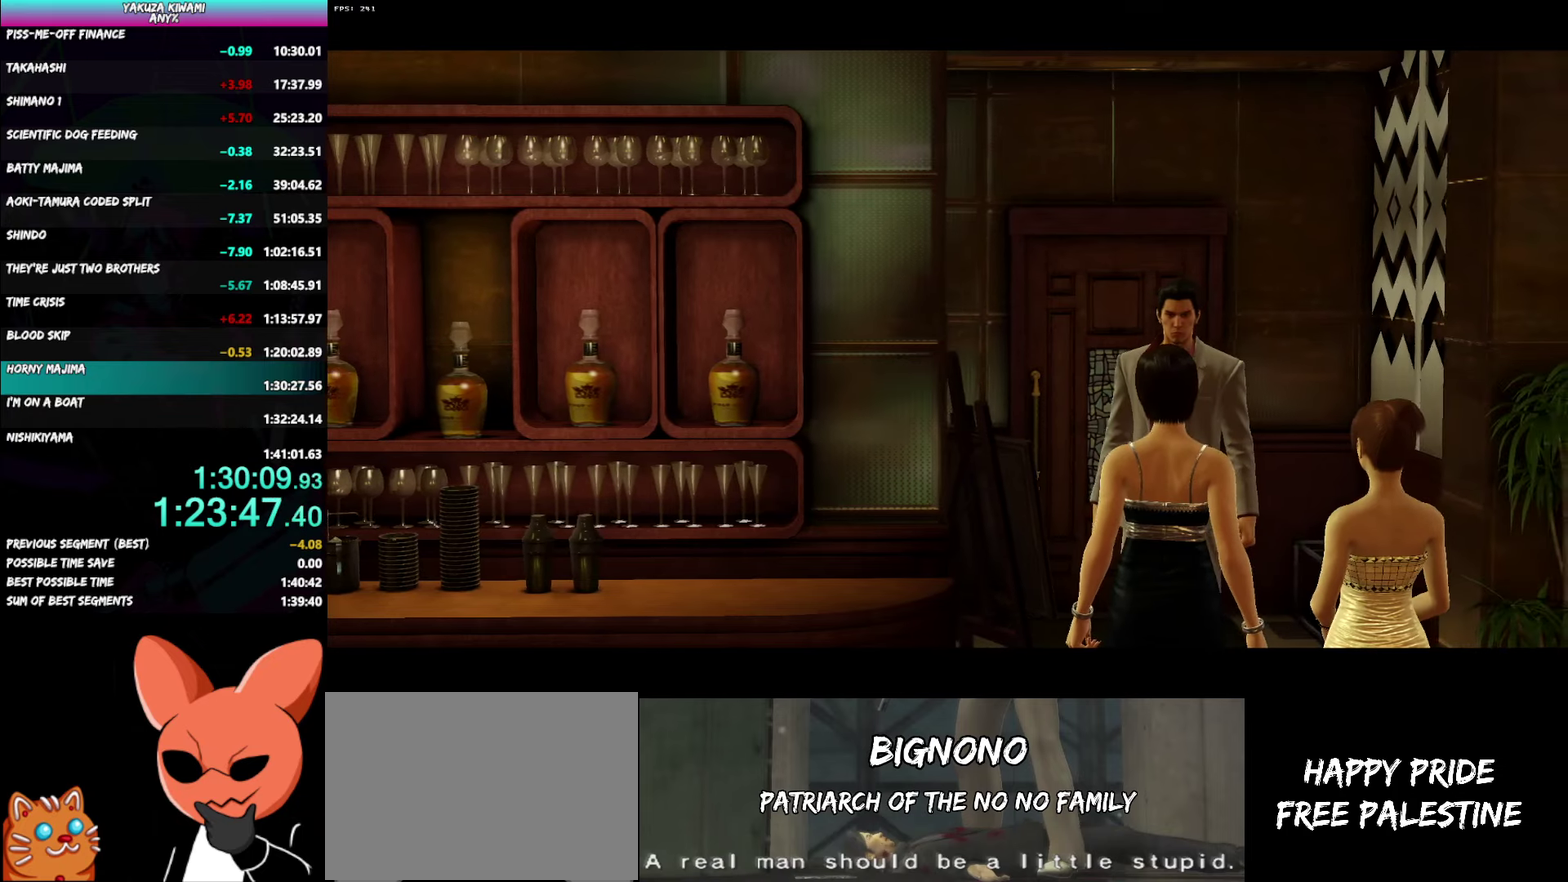
{"buttons": ["A", "R1"], "left_stick": "center", "right_stick": "center", "events": []}